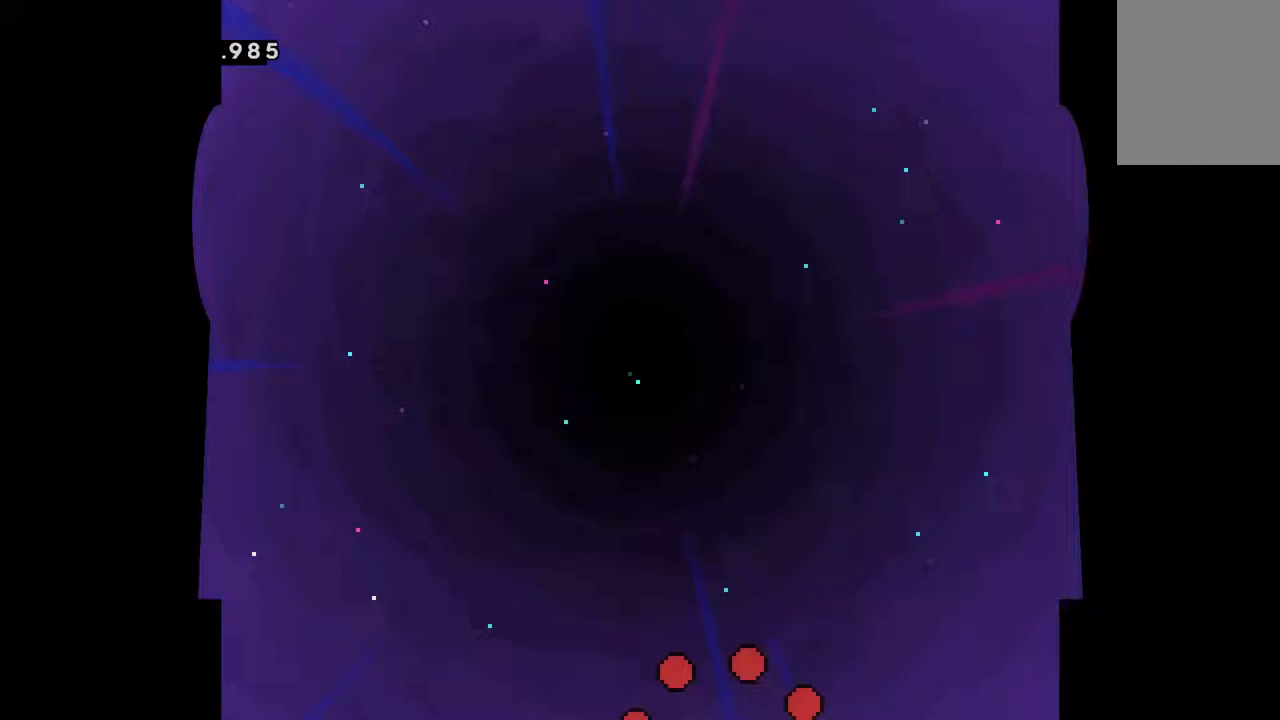
Gameplay with keyboard; each line is a JSON object with the keys held at the frame after it. "events" lists presses ("down") and releases ("up") of "c", "down", "escape", "left", "right", "up", "x" and "z" between this image and that frame as [ms after this image, input, new state], when the widget could be followed in between. No other keys are recorded. Mouse input is not recorded.
{"keys": [], "events": [[217, "right", "up"], [217, "z", "down"], [300, "z", "up"]]}
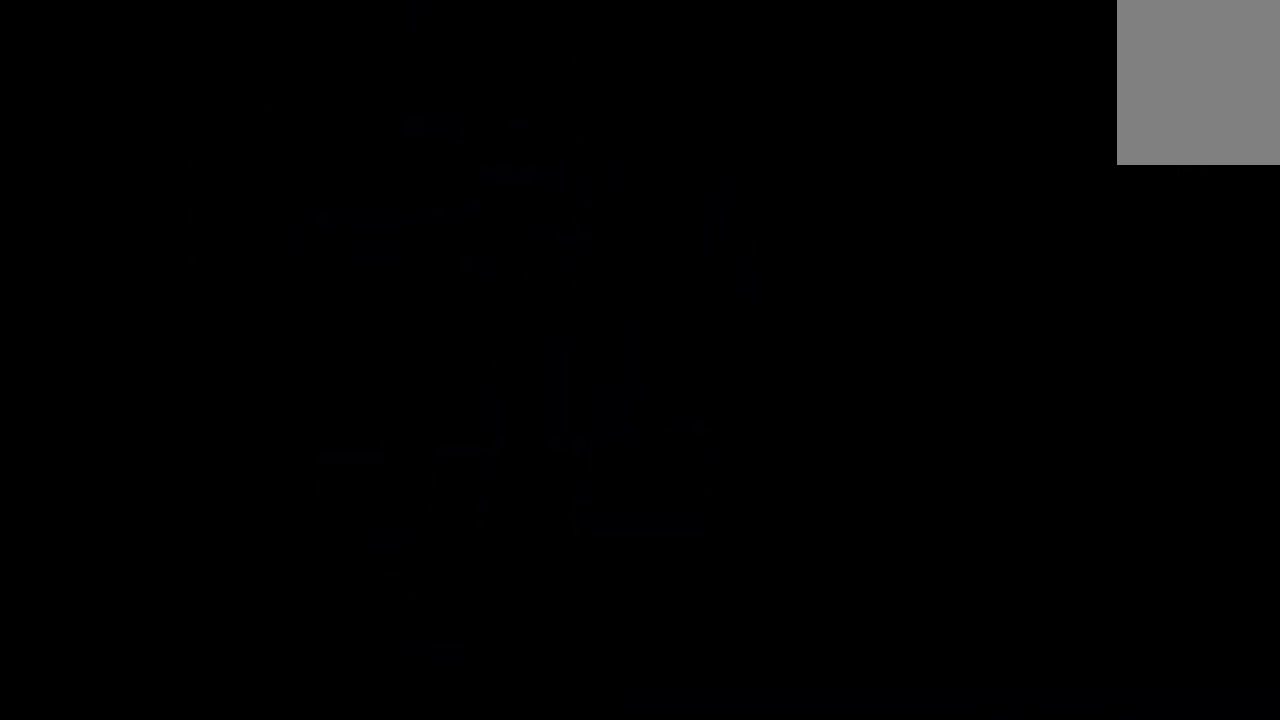
{"keys": [], "events": []}
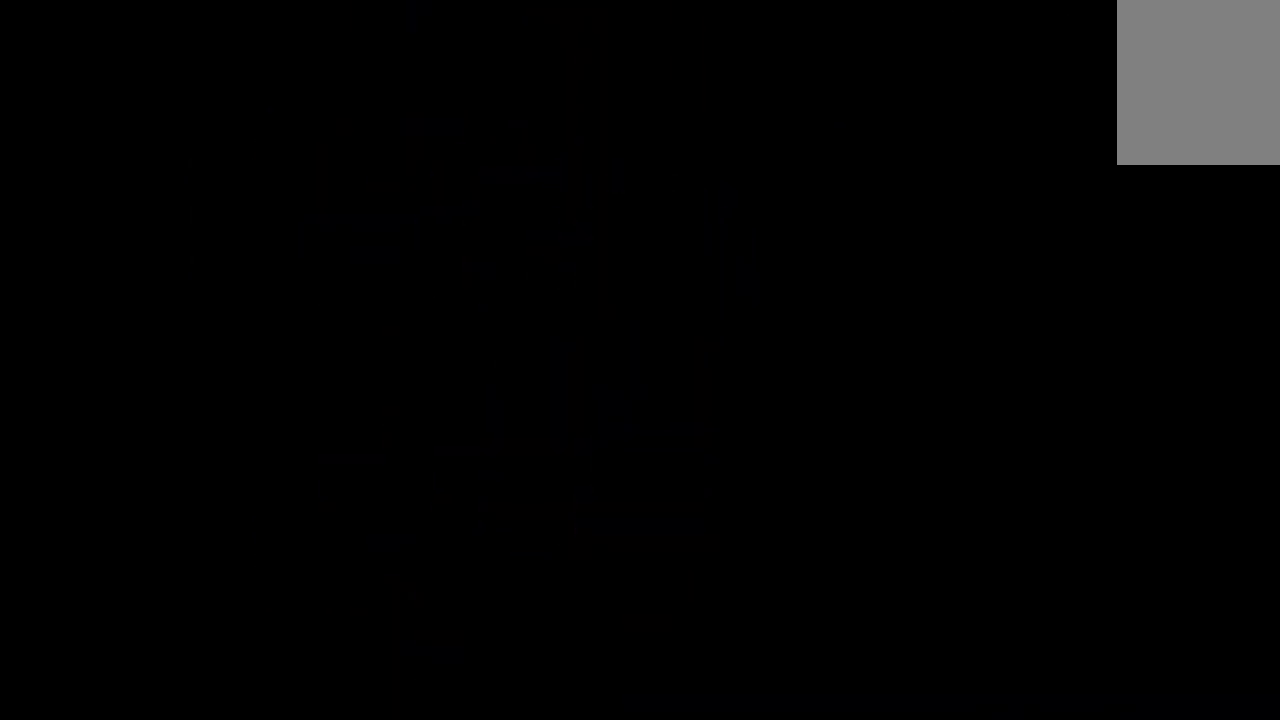
{"keys": [], "events": []}
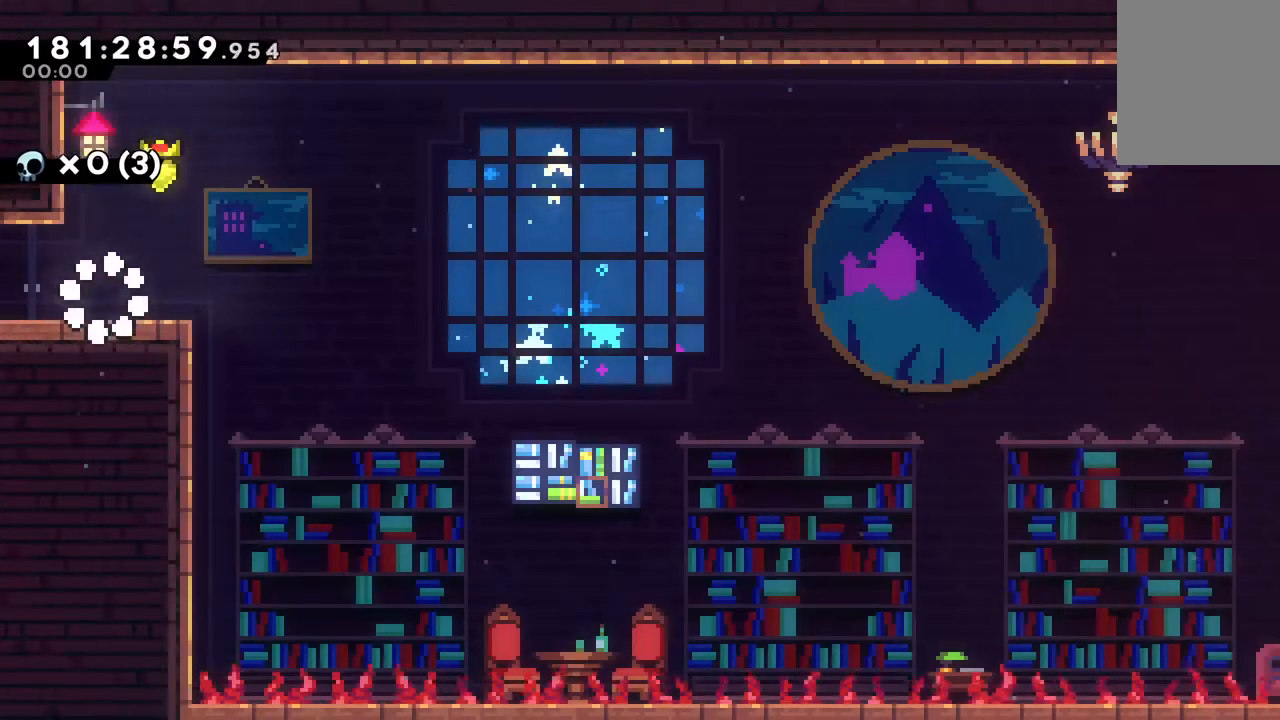
{"keys": [], "events": [[117, "z", "down"], [217, "right", "down"], [400, "right", "up"], [450, "z", "up"]]}
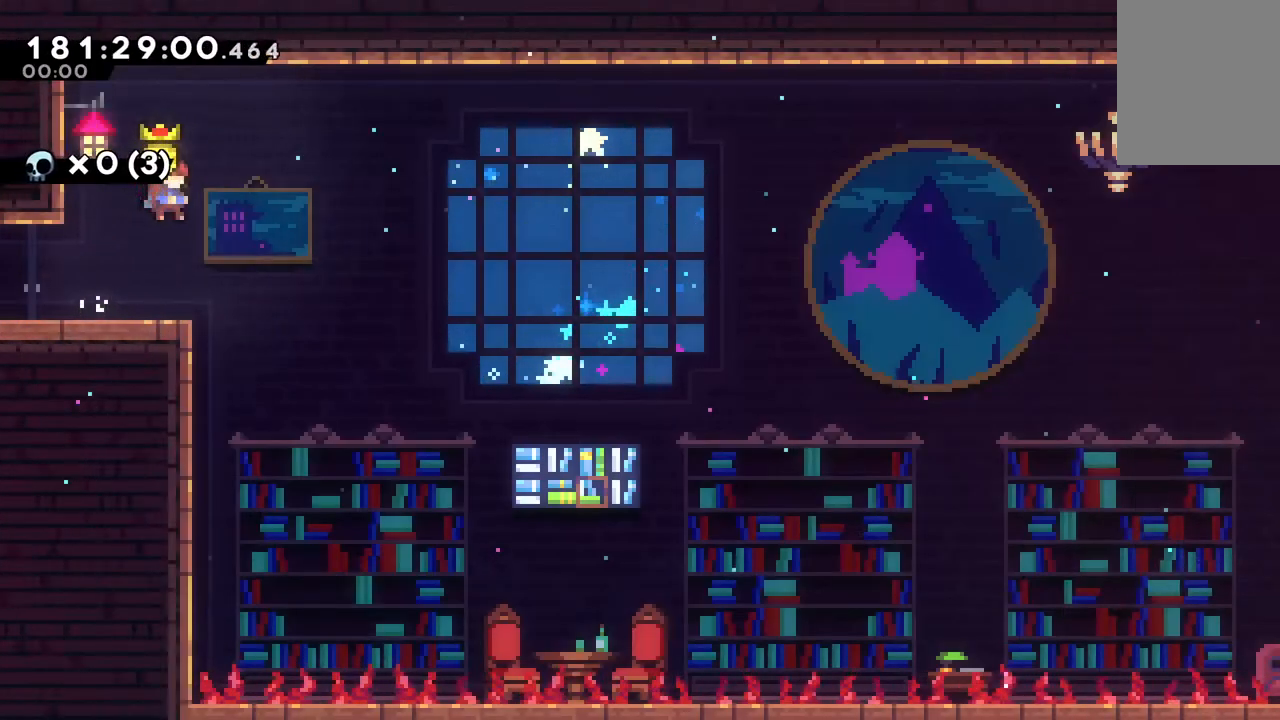
{"keys": ["down", "right", "z"], "events": [[33, "left", "down"], [283, "down", "down"], [283, "left", "up"], [283, "right", "down"], [283, "x", "down"], [417, "x", "up"], [467, "z", "down"]]}
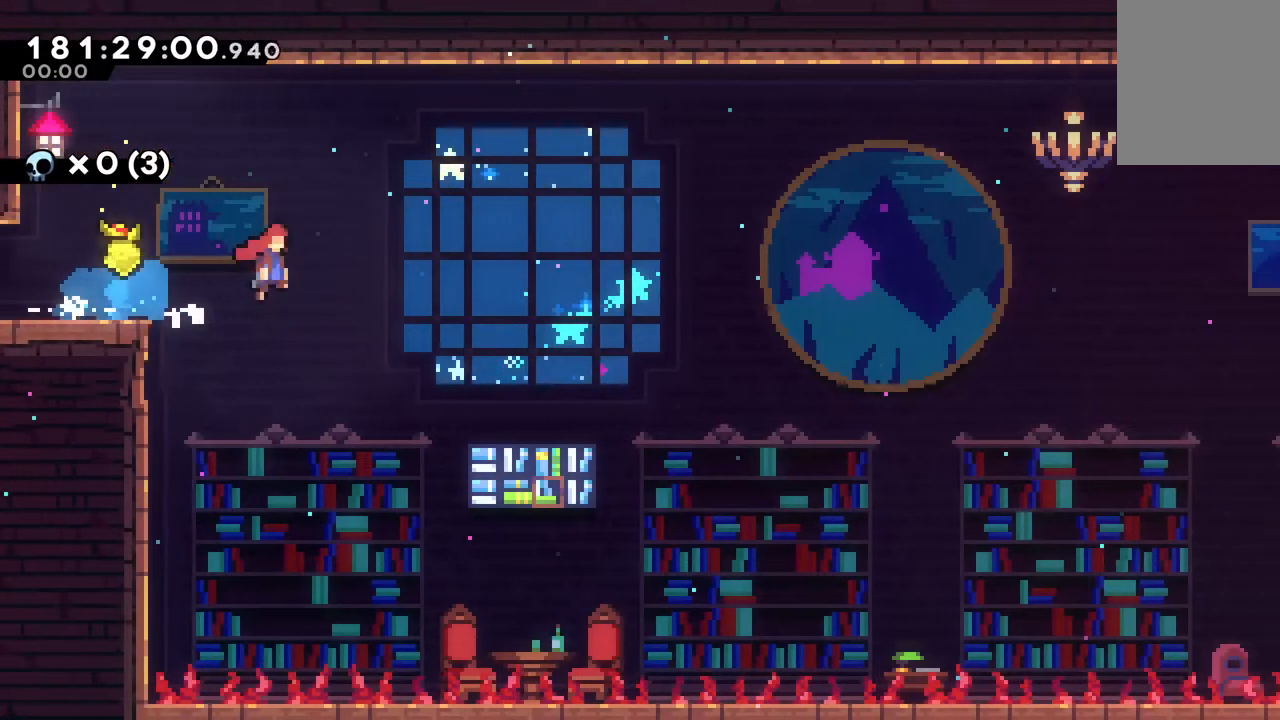
{"keys": ["right", "z"], "events": [[67, "x", "down"], [150, "z", "up"], [200, "x", "up"], [300, "down", "up"], [383, "z", "down"]]}
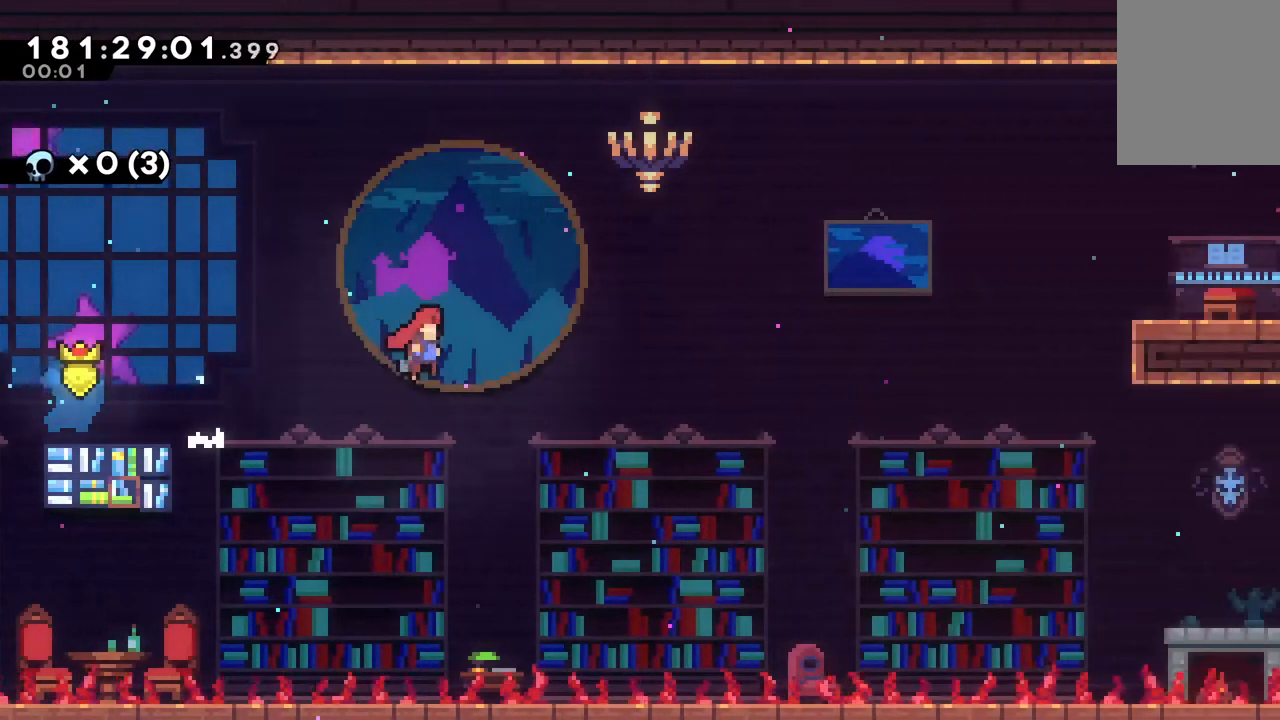
{"keys": ["right", "up", "x"], "events": [[400, "up", "down"], [400, "z", "up"], [450, "x", "down"]]}
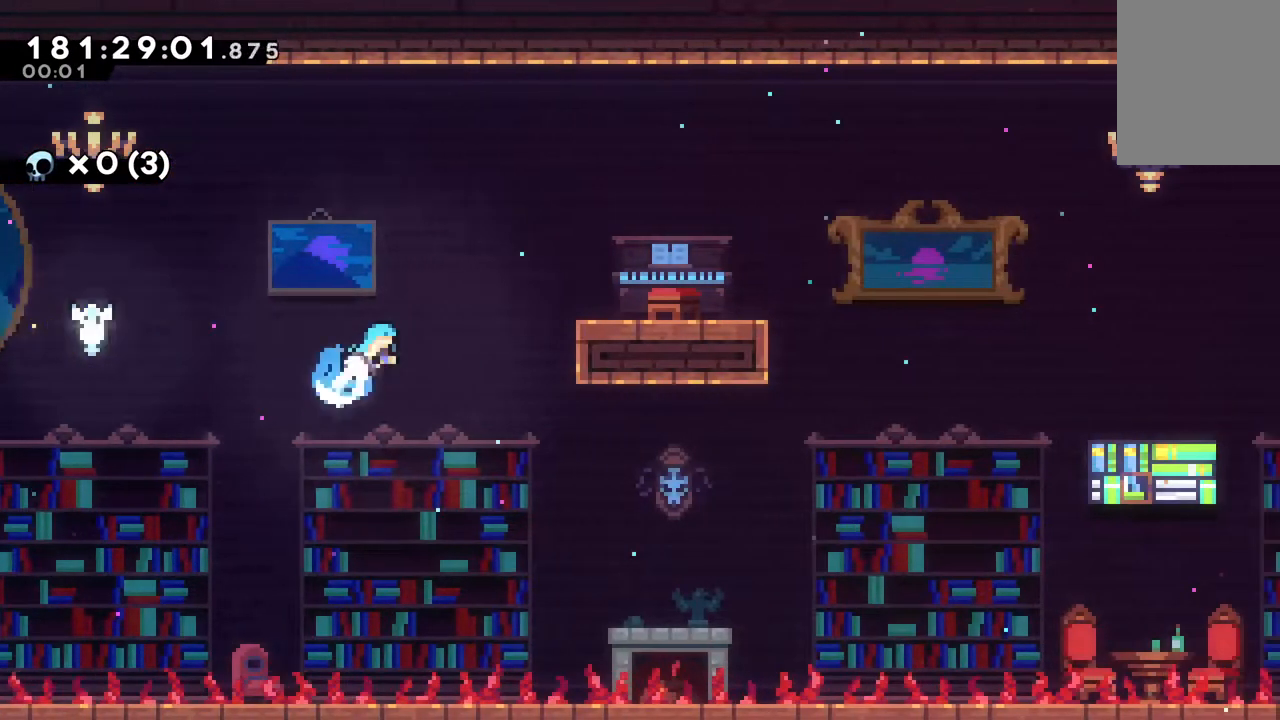
{"keys": ["right"], "events": [[83, "up", "up"], [133, "x", "up"]]}
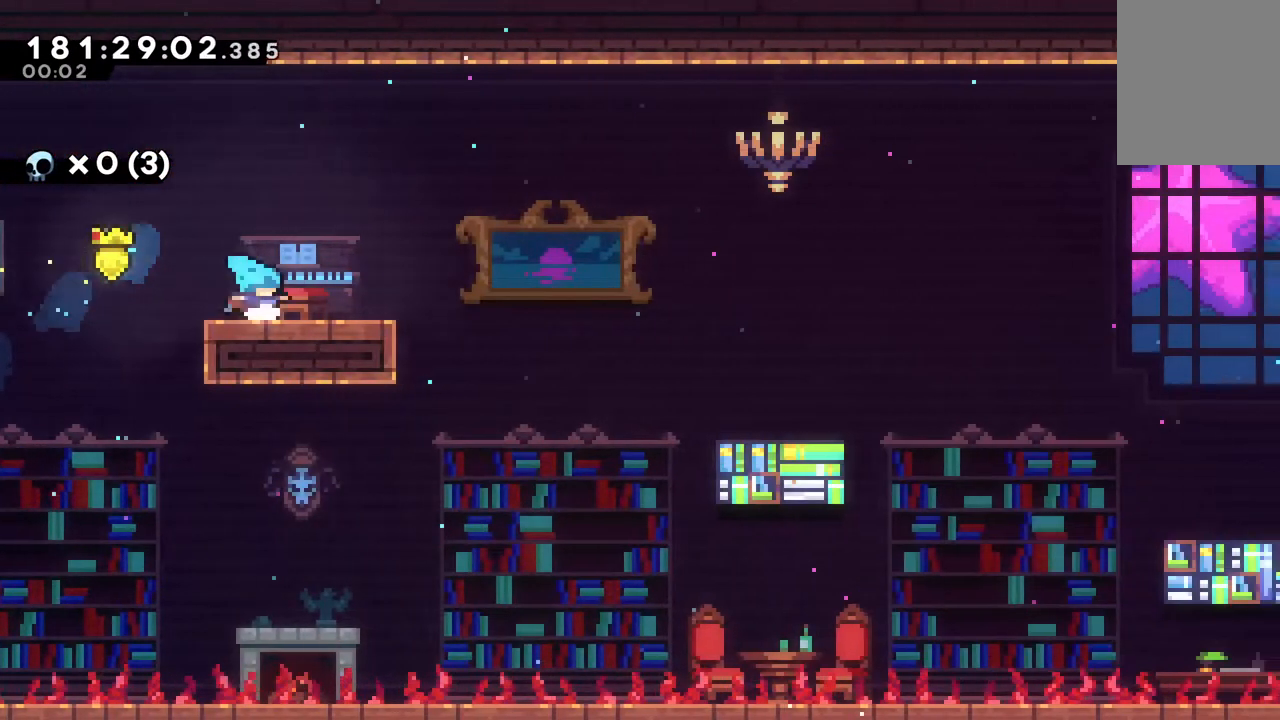
{"keys": ["down", "right", "x"], "events": [[100, "down", "down"], [100, "x", "down"], [250, "x", "up"], [300, "z", "down"], [383, "x", "down"], [483, "z", "up"]]}
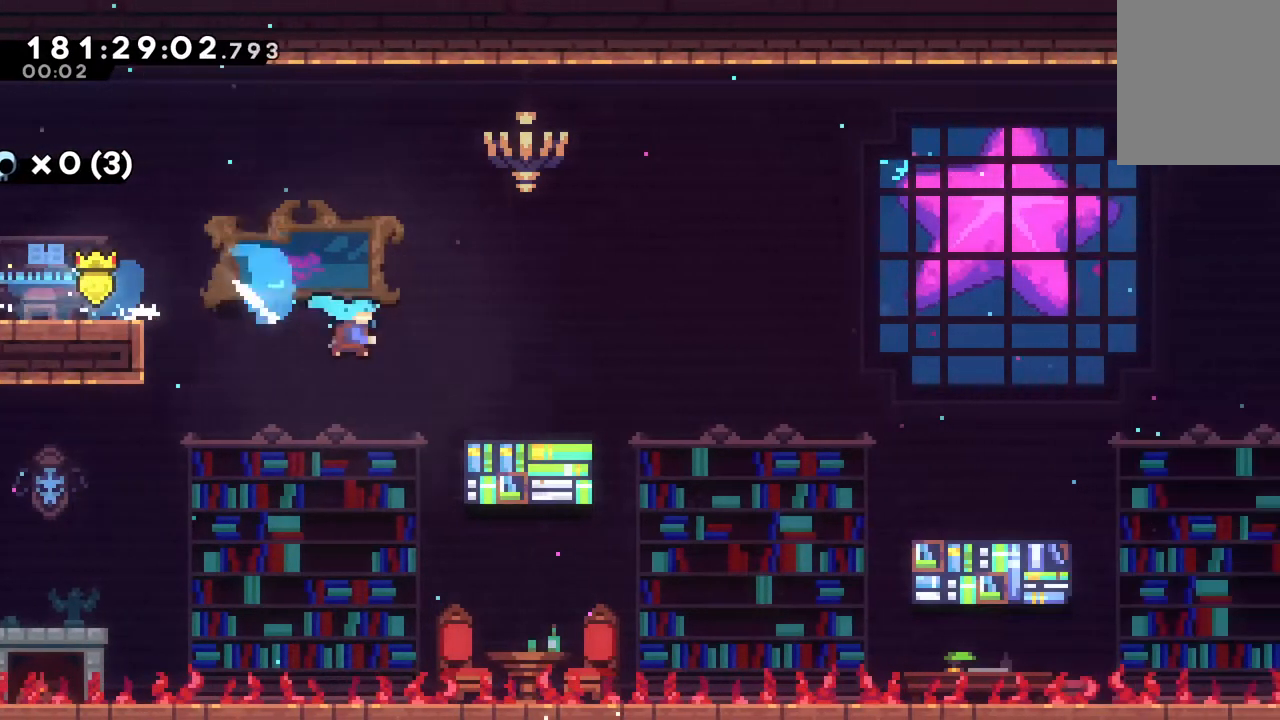
{"keys": ["down", "right"], "events": [[33, "x", "up"], [217, "z", "down"], [300, "x", "down"], [400, "z", "up"], [450, "x", "up"]]}
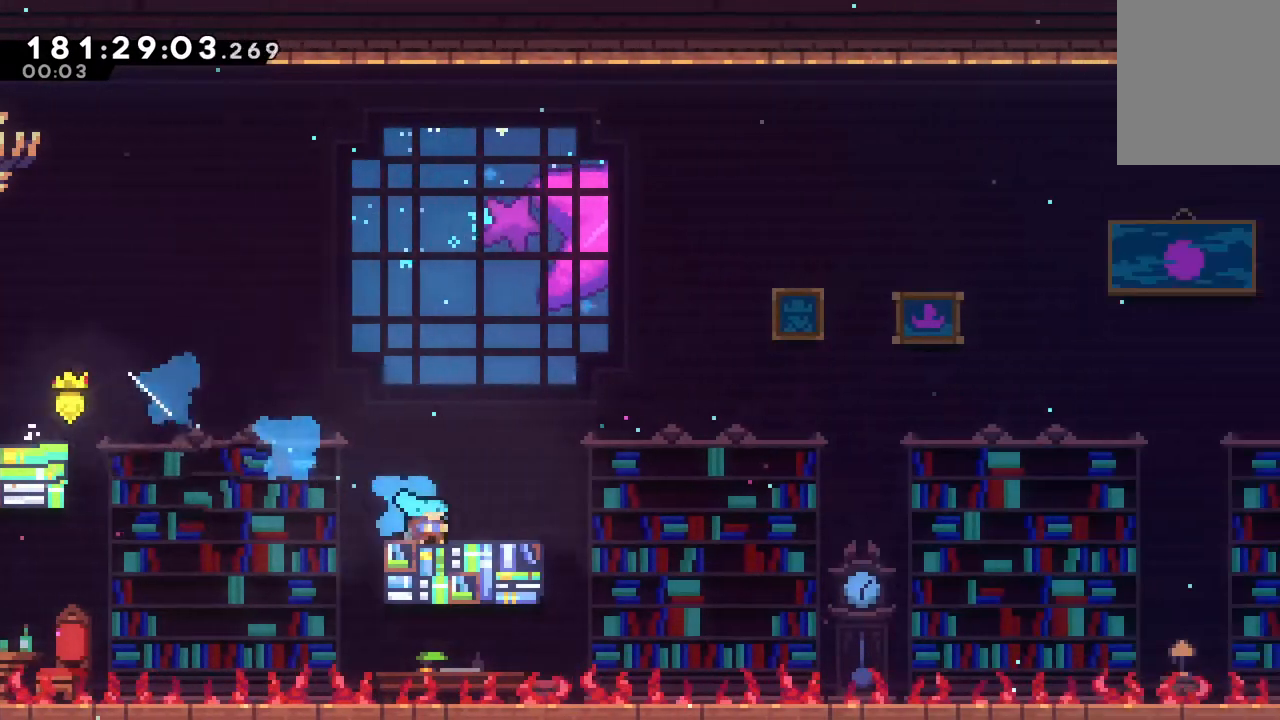
{"keys": ["right", "z"], "events": [[83, "down", "up"], [133, "z", "down"]]}
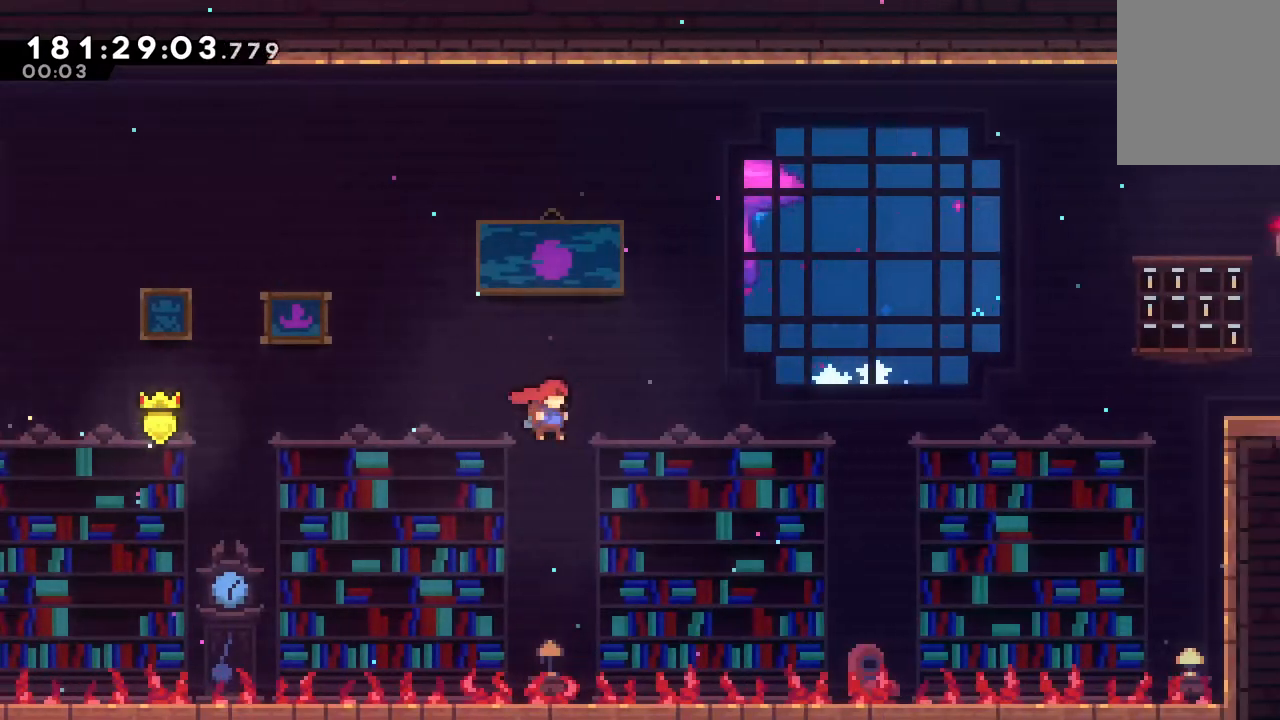
{"keys": ["right", "up", "x"], "events": [[250, "z", "up"], [383, "up", "down"], [383, "x", "down"]]}
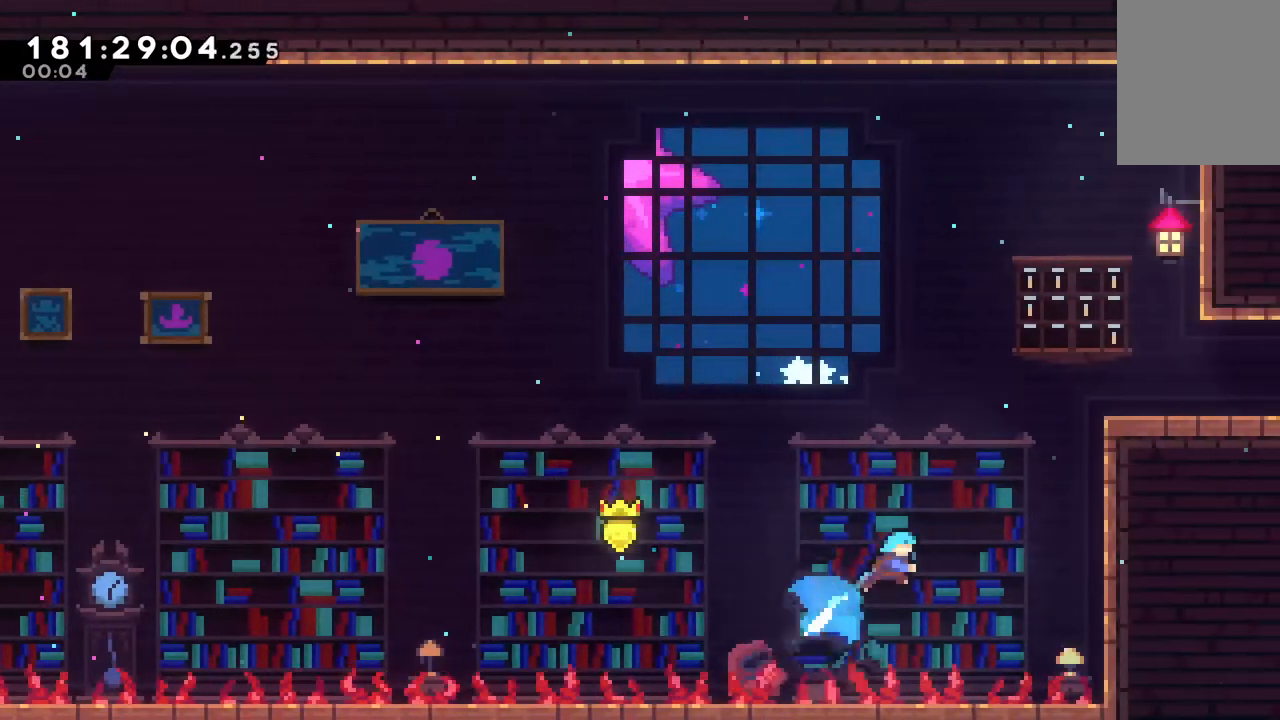
{"keys": ["c", "right", "up"], "events": [[17, "x", "up"], [67, "c", "down"], [367, "z", "down"], [500, "z", "up"]]}
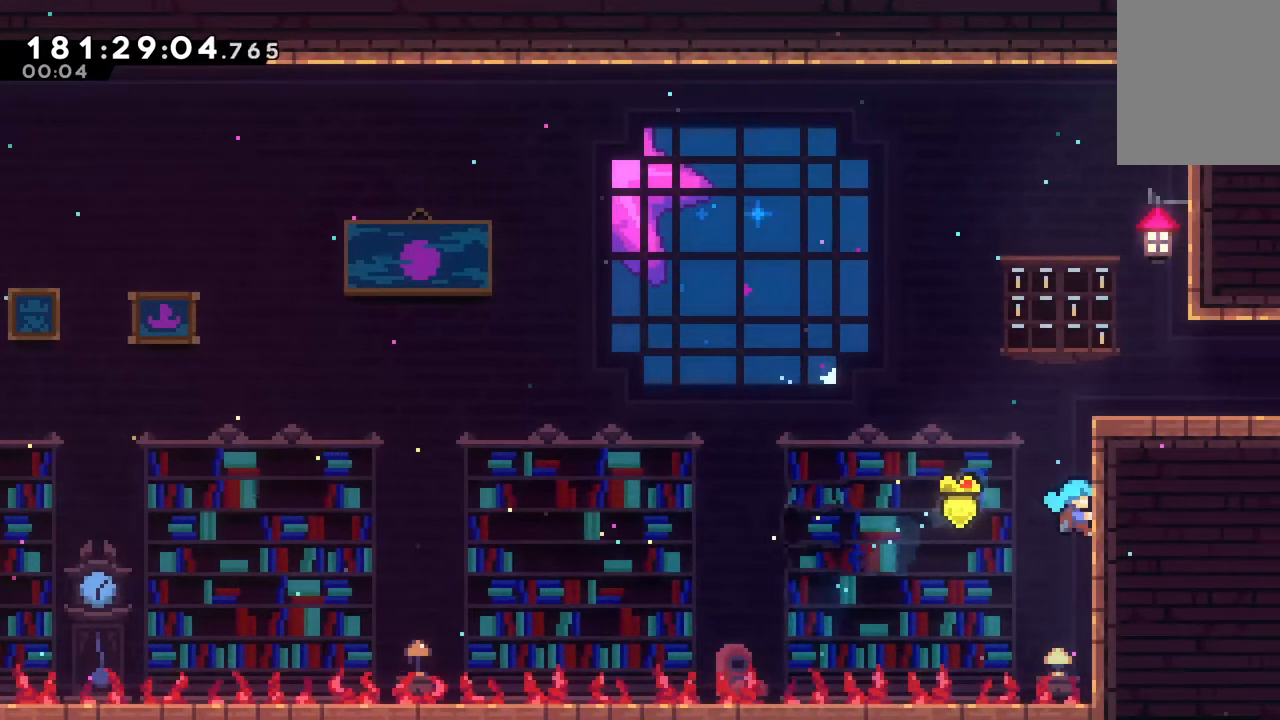
{"keys": ["right"], "events": [[33, "z", "down"], [133, "z", "up"], [233, "z", "down"], [367, "z", "up"], [417, "up", "up"], [467, "c", "up"]]}
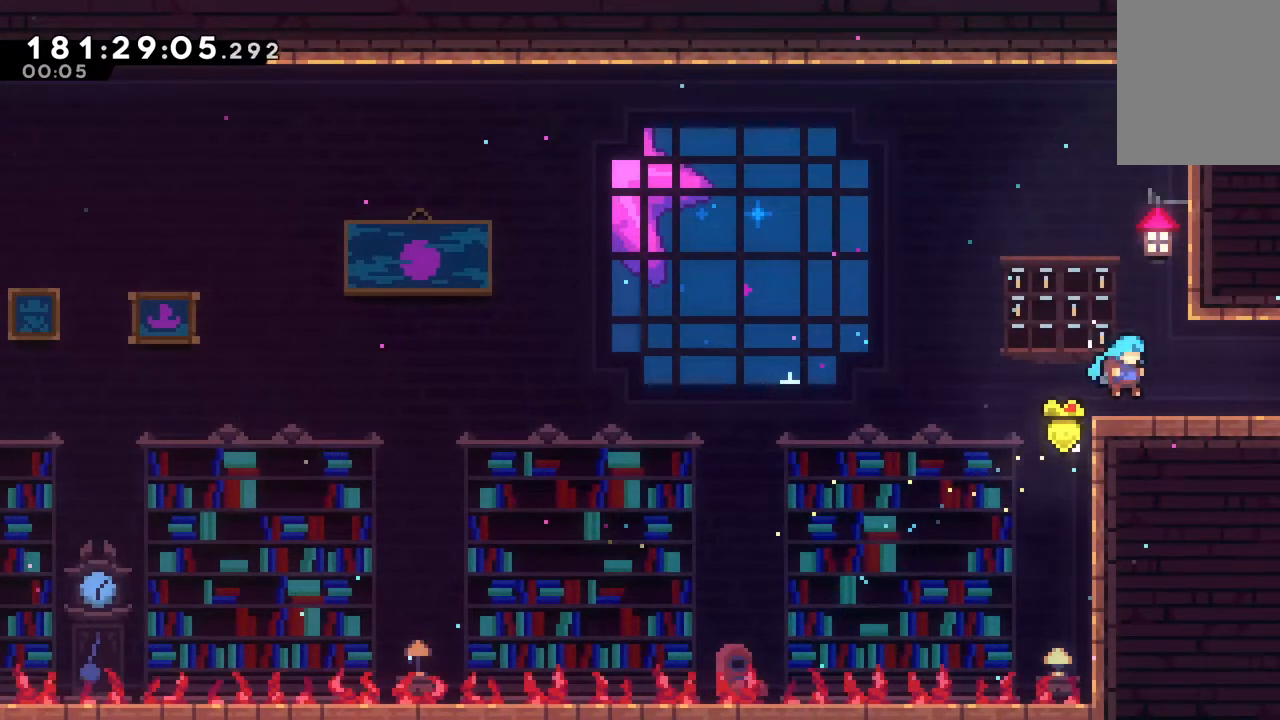
{"keys": ["right"], "events": []}
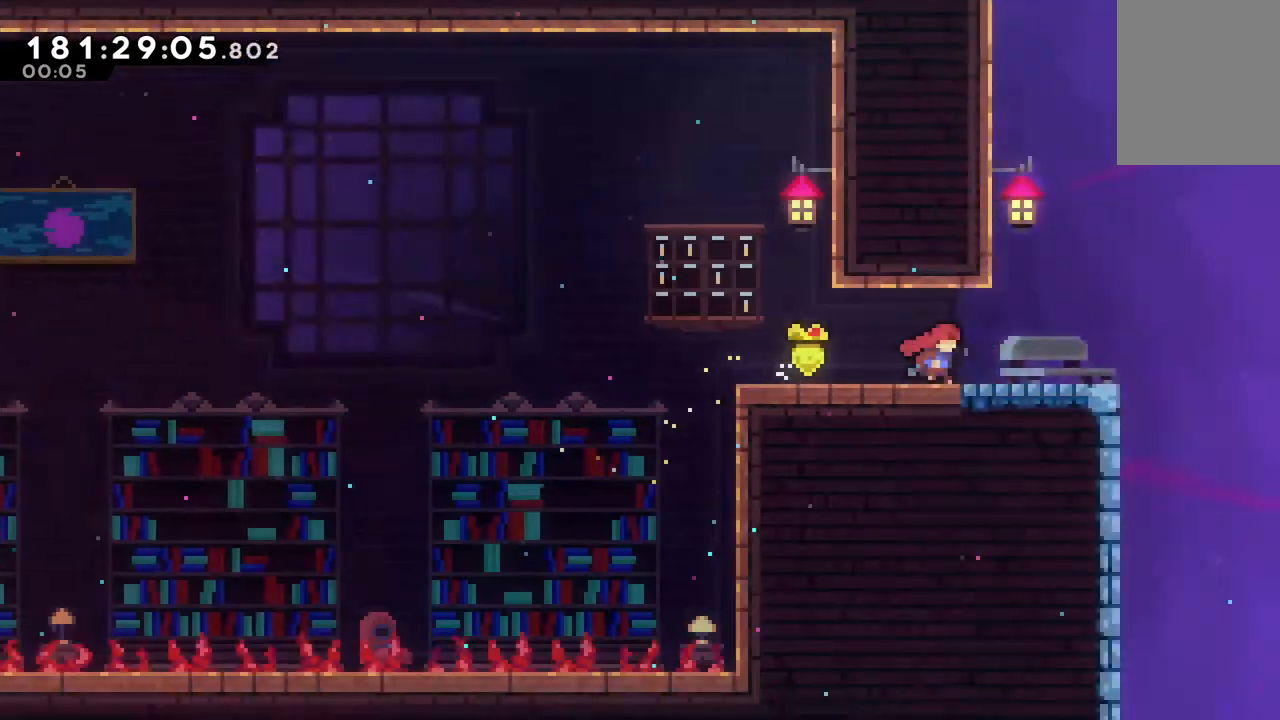
{"keys": ["right"], "events": []}
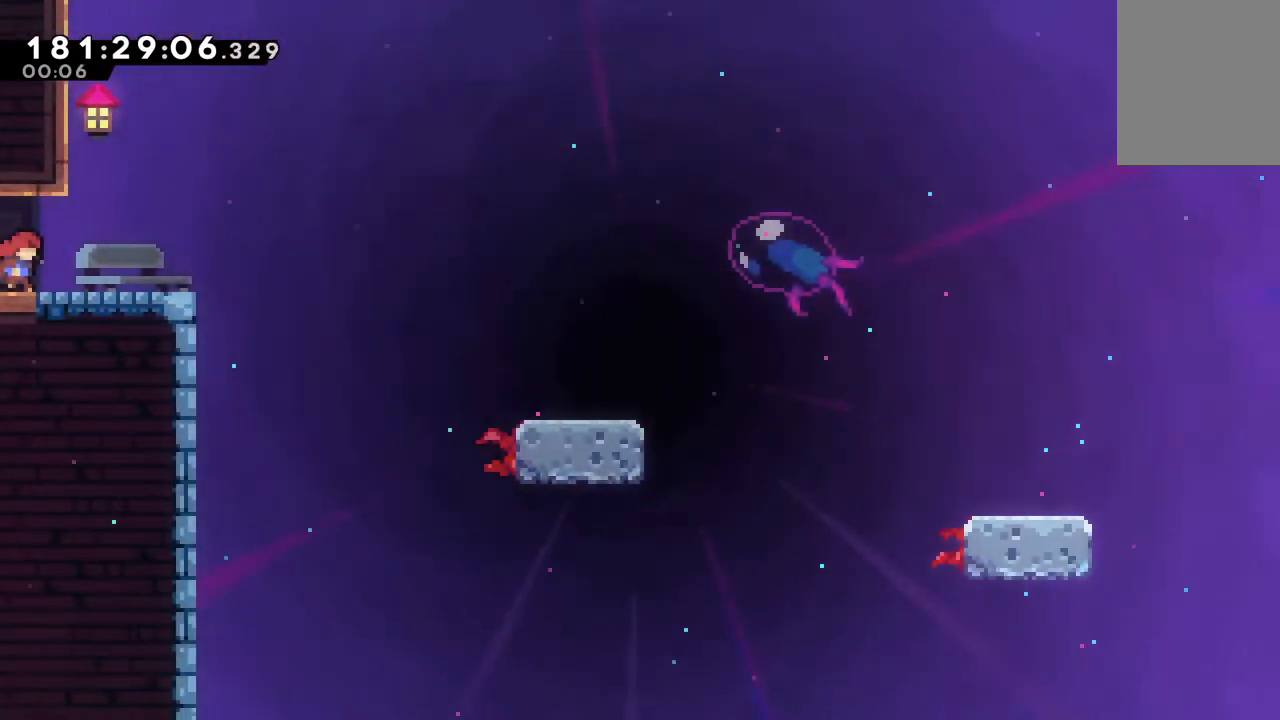
{"keys": ["down", "right", "x", "z"], "events": [[233, "down", "down"], [233, "x", "down"], [367, "x", "up"], [417, "z", "down"], [500, "x", "down"]]}
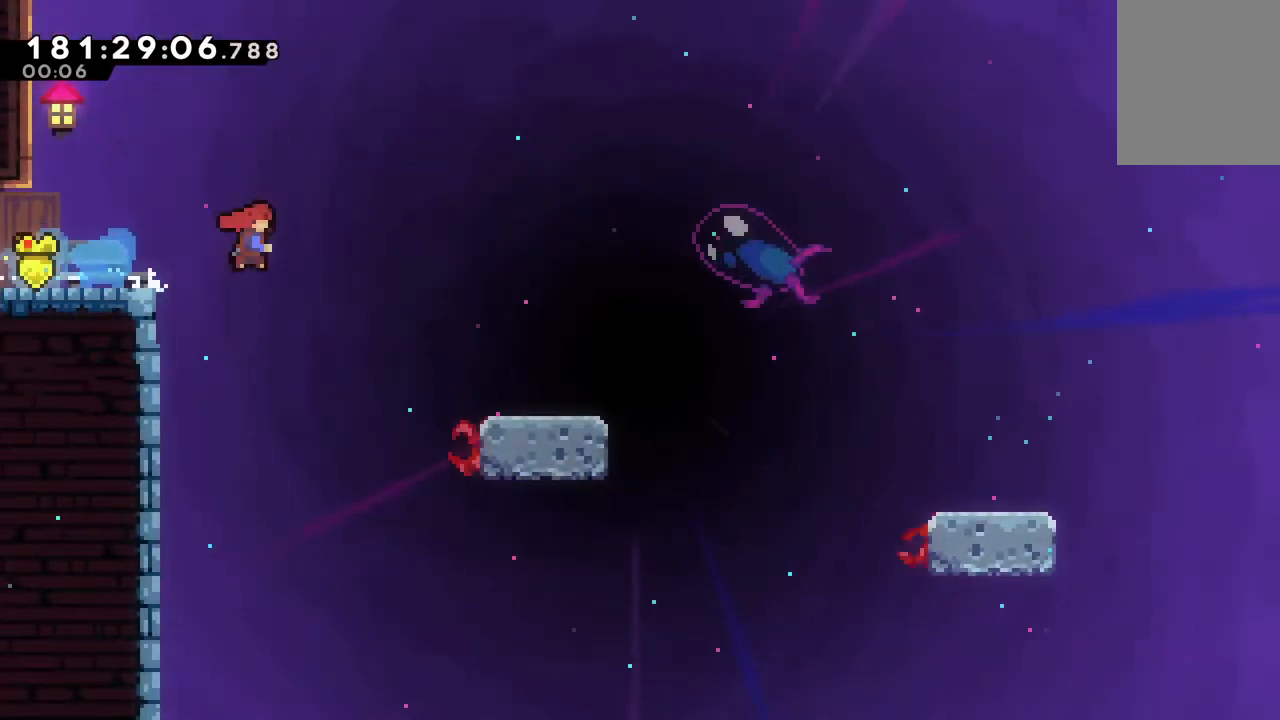
{"keys": ["down", "right", "x", "z"], "events": [[100, "z", "up"], [150, "x", "up"], [333, "z", "down"], [433, "x", "down"]]}
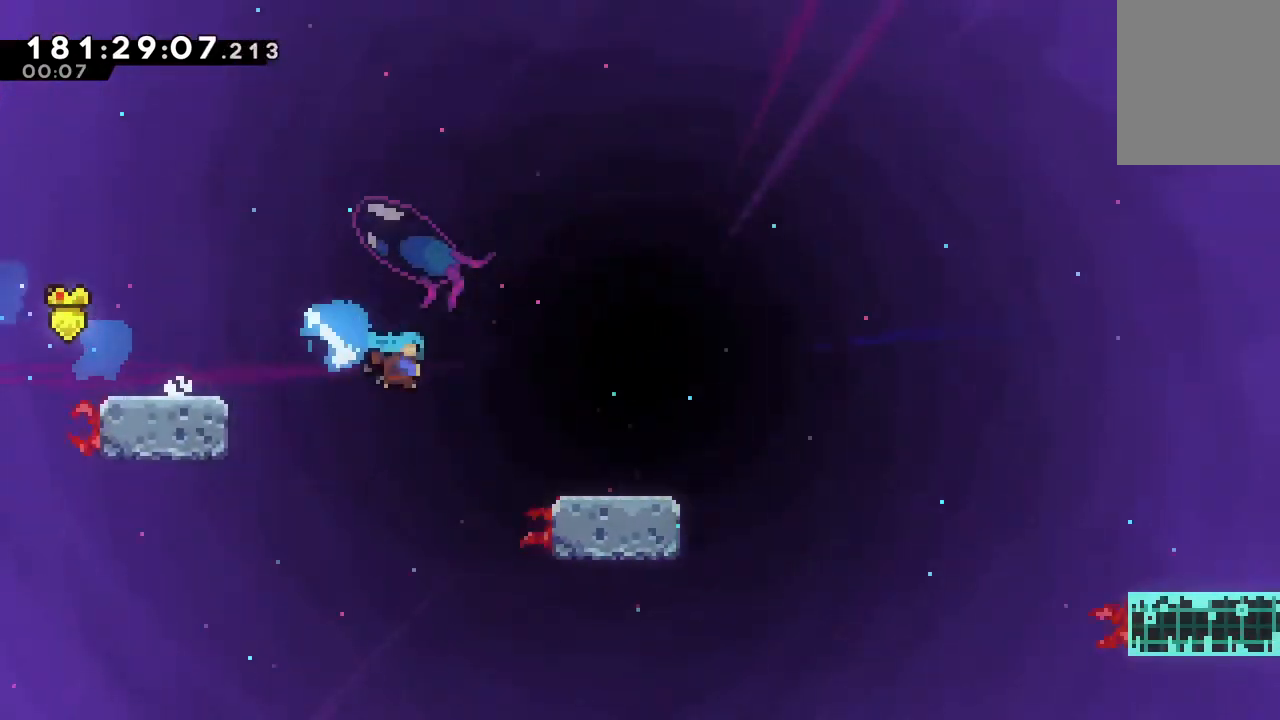
{"keys": ["down", "right"], "events": [[17, "z", "up"], [67, "x", "up"], [217, "z", "down"], [300, "x", "down"], [400, "z", "up"], [450, "x", "up"]]}
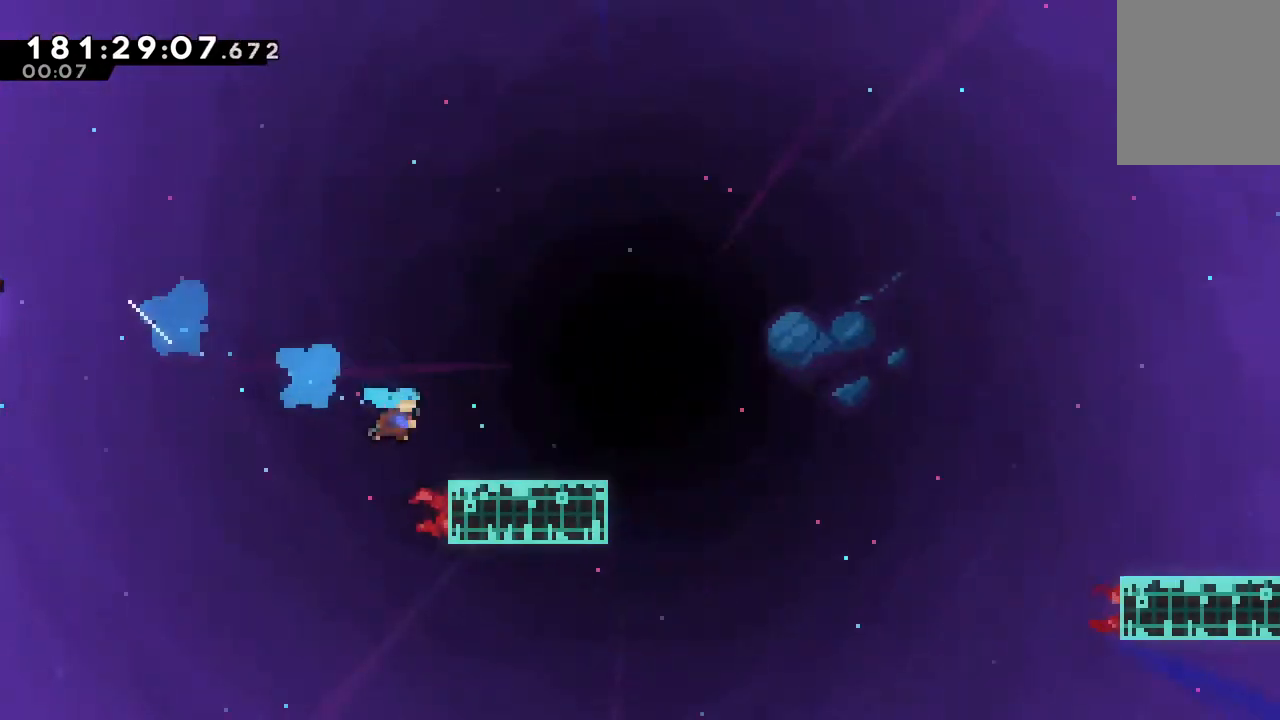
{"keys": ["down", "right"], "events": [[133, "z", "down"], [267, "x", "down"], [367, "z", "up"], [417, "x", "up"]]}
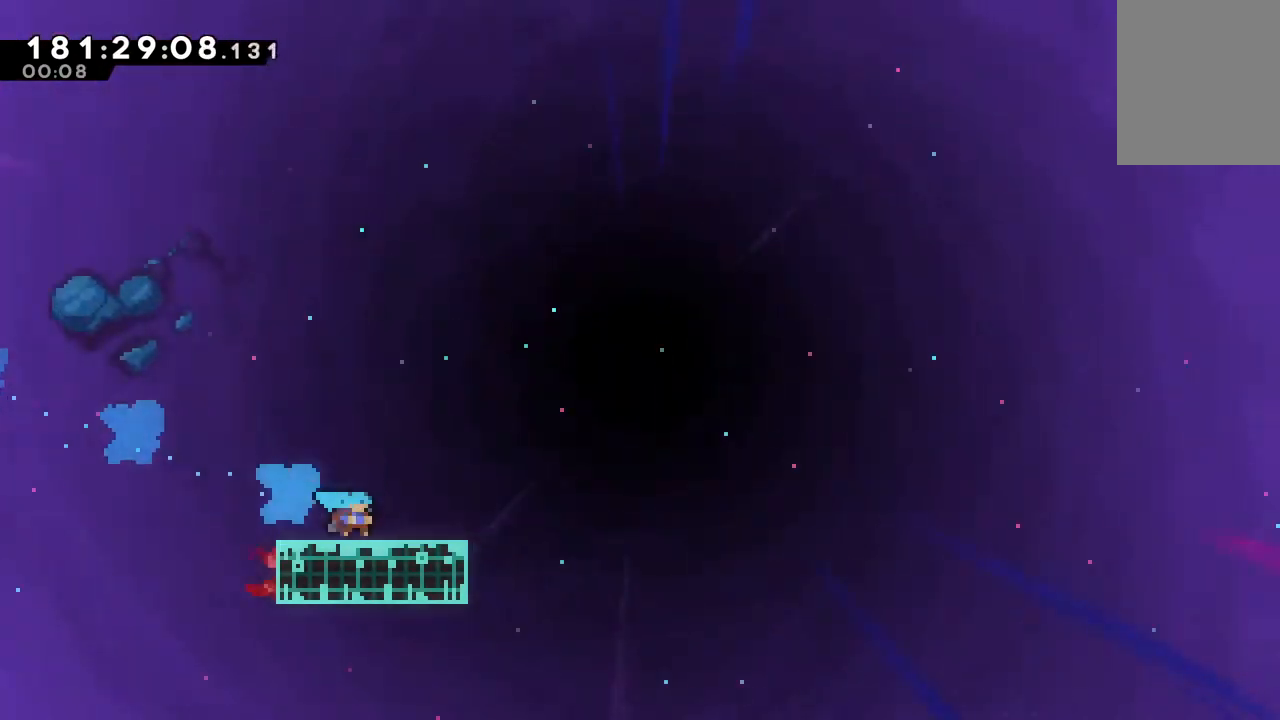
{"keys": ["right", "z"], "events": [[50, "down", "up"], [150, "z", "down"]]}
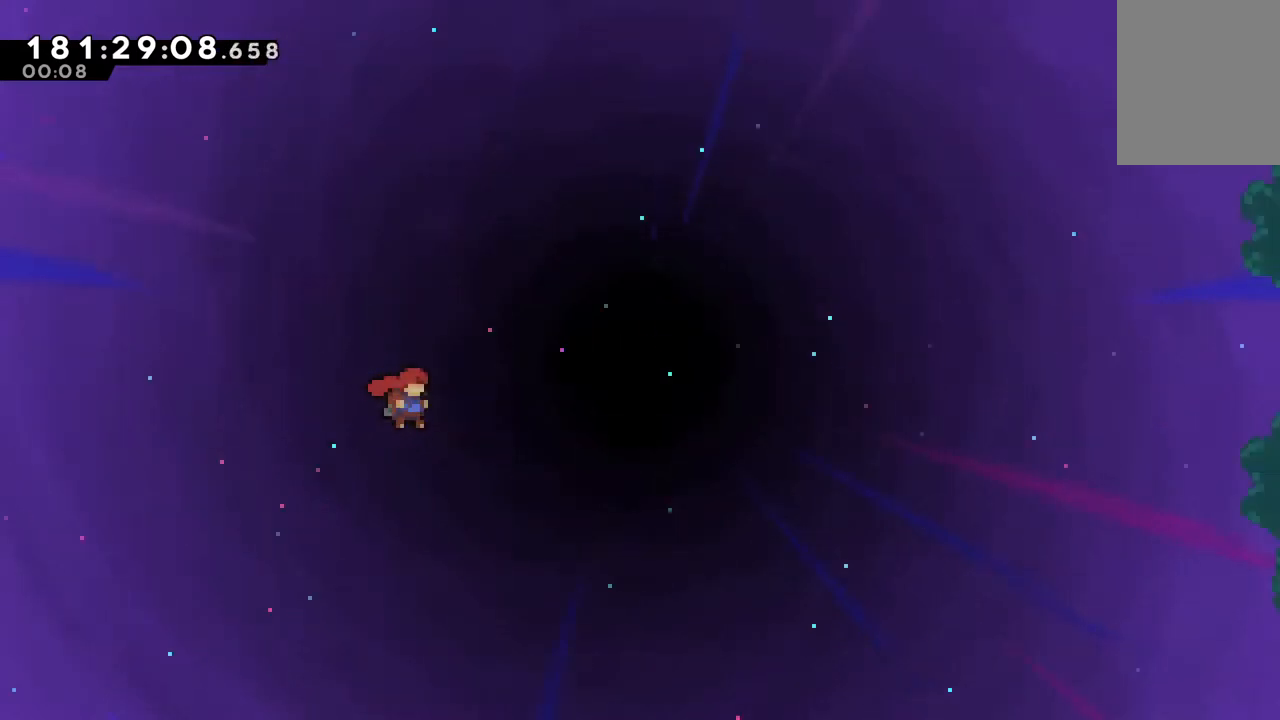
{"keys": ["right", "up", "x"], "events": [[367, "z", "up"], [450, "up", "down"], [500, "x", "down"]]}
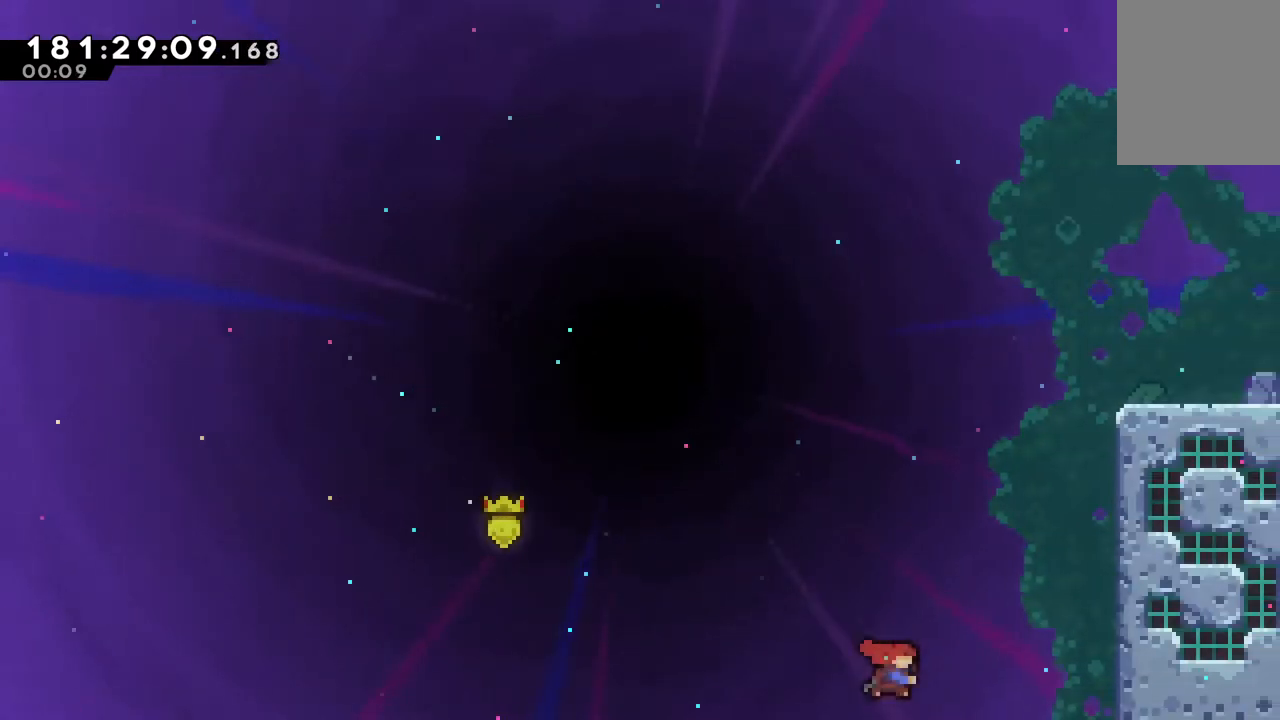
{"keys": ["c", "right", "up"], "events": [[183, "c", "down"], [183, "x", "up"], [283, "z", "down"], [417, "z", "up"]]}
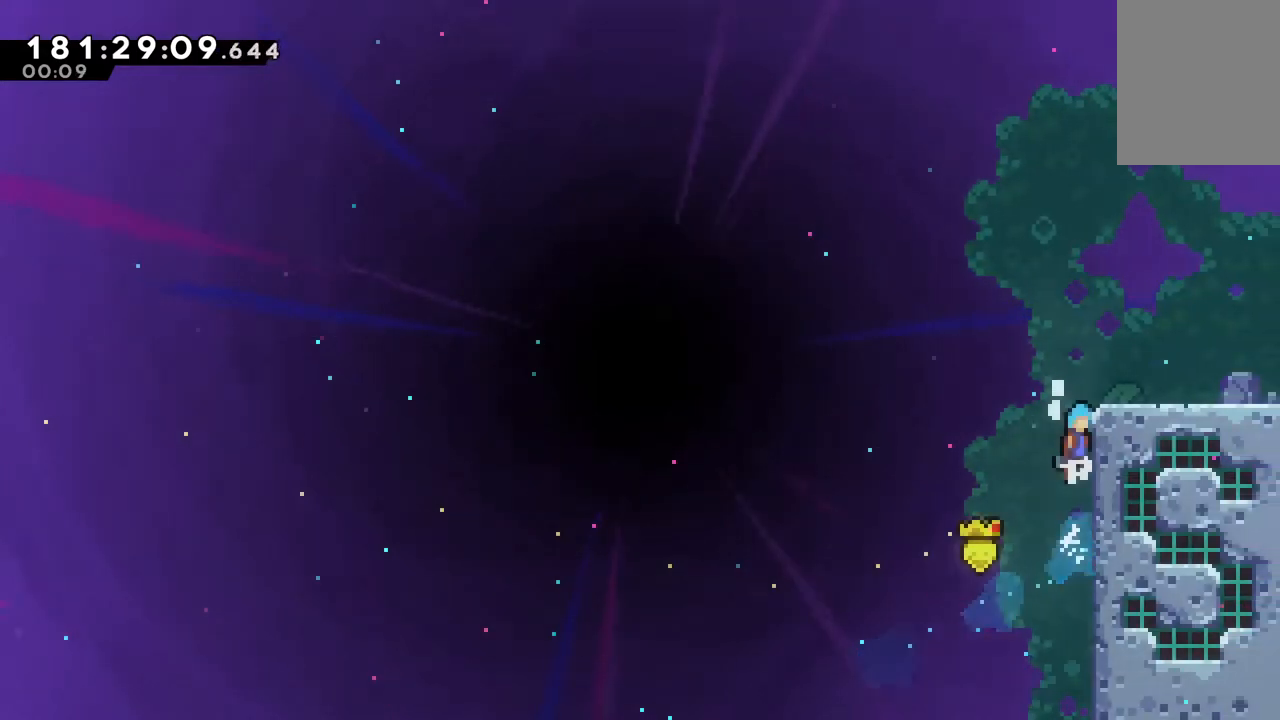
{"keys": ["right"], "events": [[17, "z", "down"], [117, "z", "up"], [200, "z", "down"], [300, "up", "up"], [300, "z", "up"], [350, "c", "up"]]}
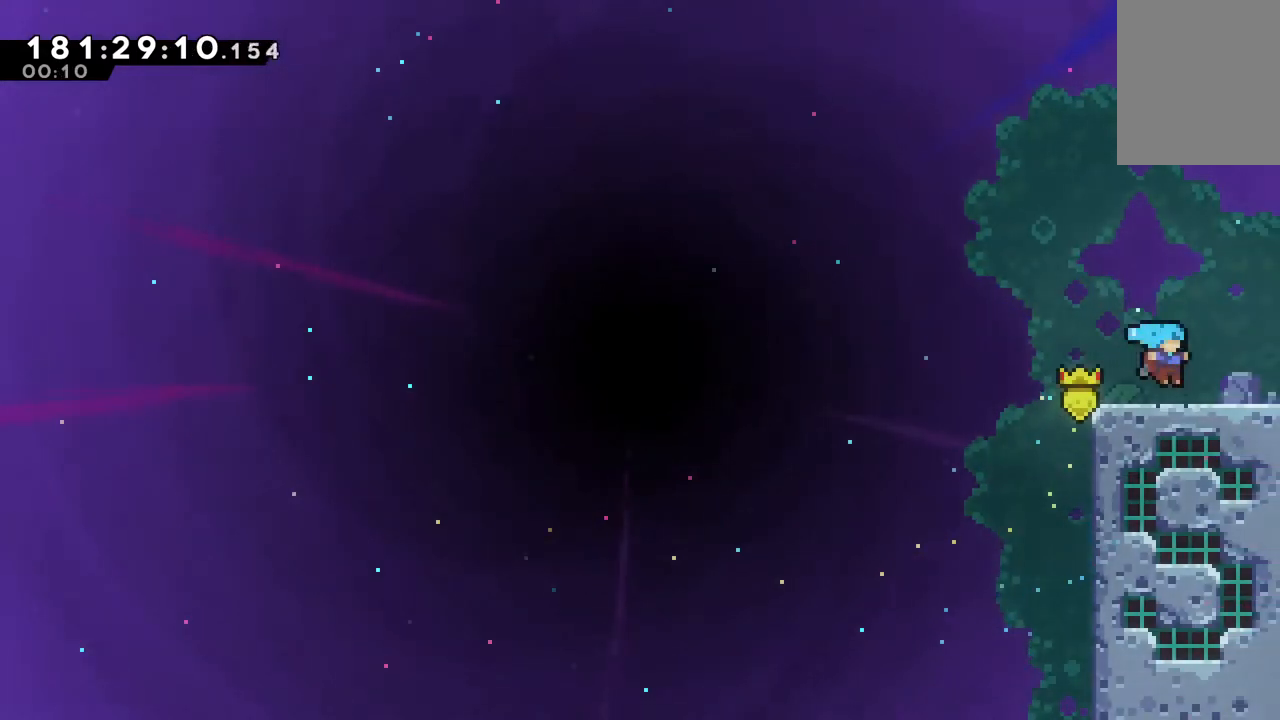
{"keys": ["right"], "events": []}
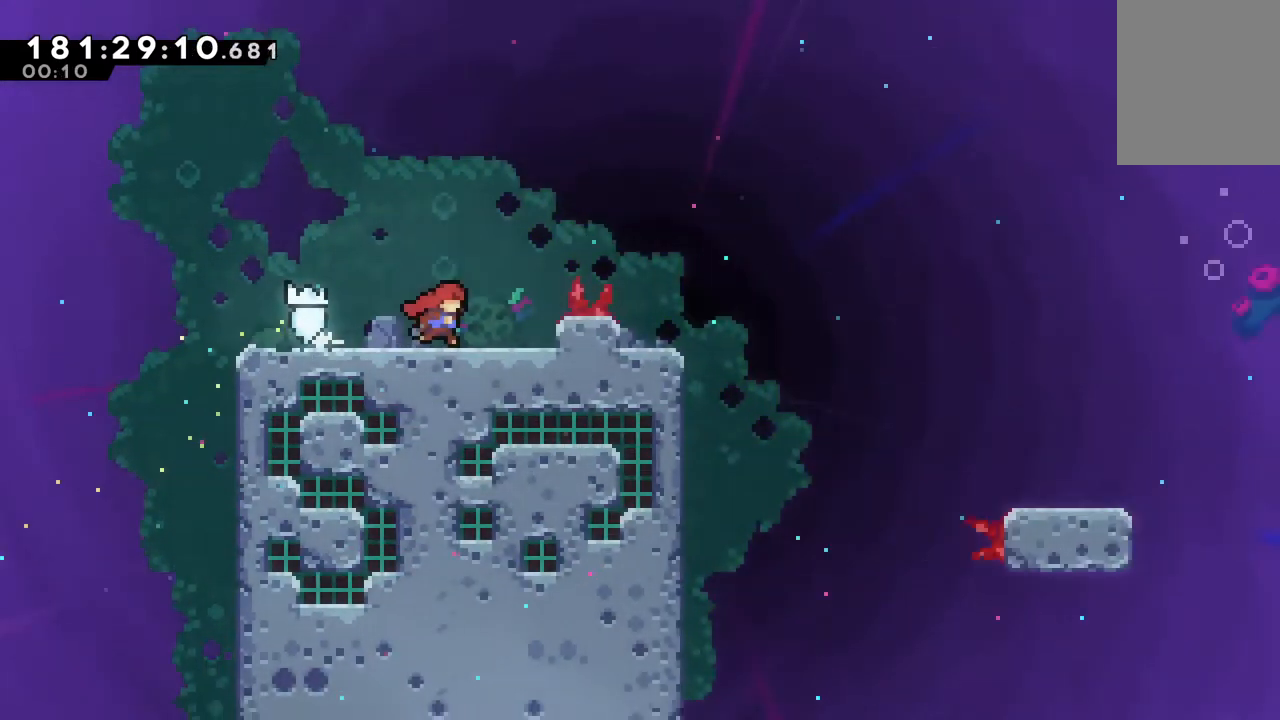
{"keys": ["right"], "events": []}
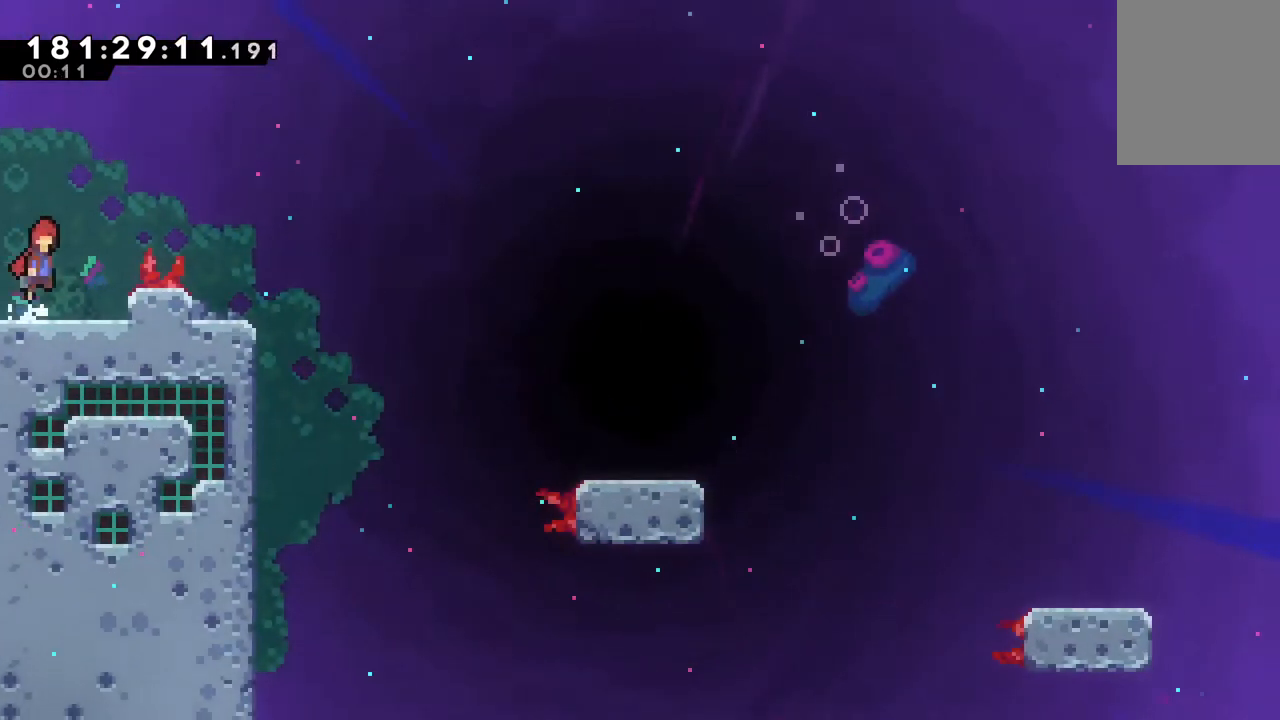
{"keys": ["right"], "events": [[33, "z", "down"], [267, "z", "up"]]}